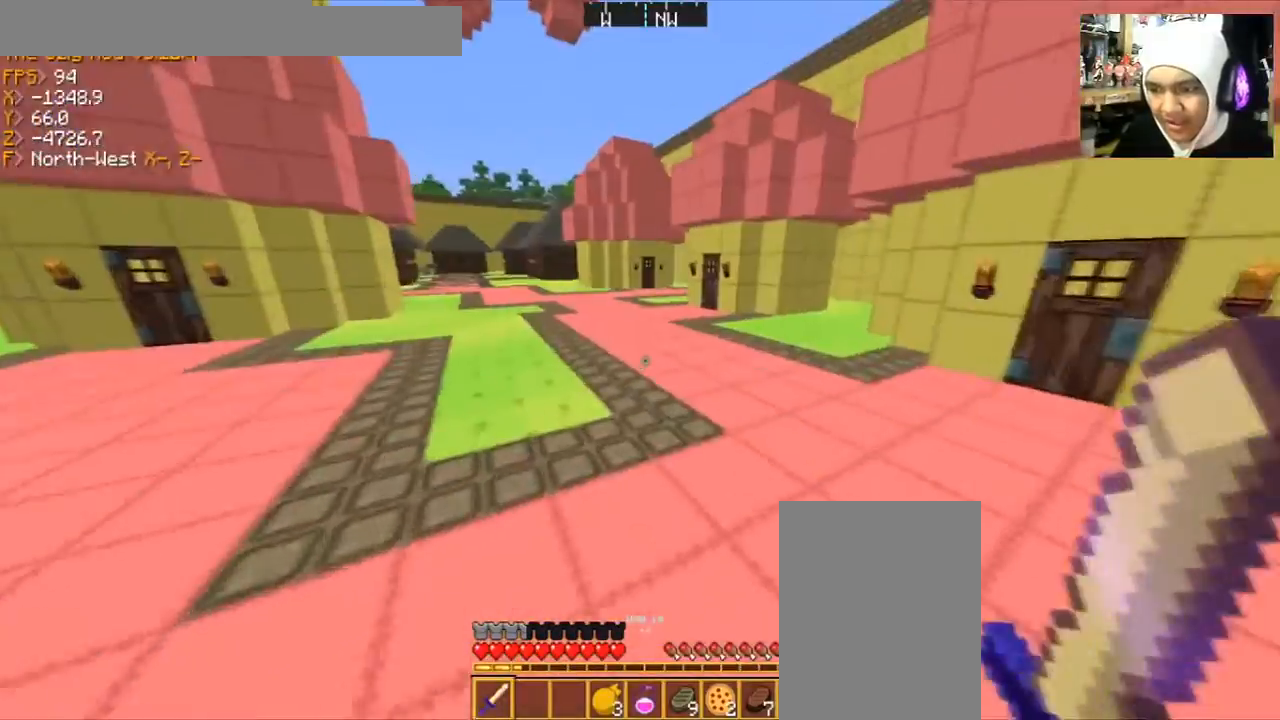
Gameplay with keyboard and mouse; each line is a JSON object with the keys and mouse buttons held at the frame after it. "events" lists presses ("down") and releases ("up") of "a", "d", "s", "space", "w", "mouse_left" and "mouse_right" between this image and that frame as [ms after this image, input, new state], when the widget could be followed in between. "mouse_left", "mouse_right" = the "left", "right" buttons of the "mouse" list. No other keys are recorded. Fast repeated clicks can show as one long hold. Mouse movement is not recorded.
{"keys": ["space", "w"], "mouse": [], "events": [[400, "space", "down"]]}
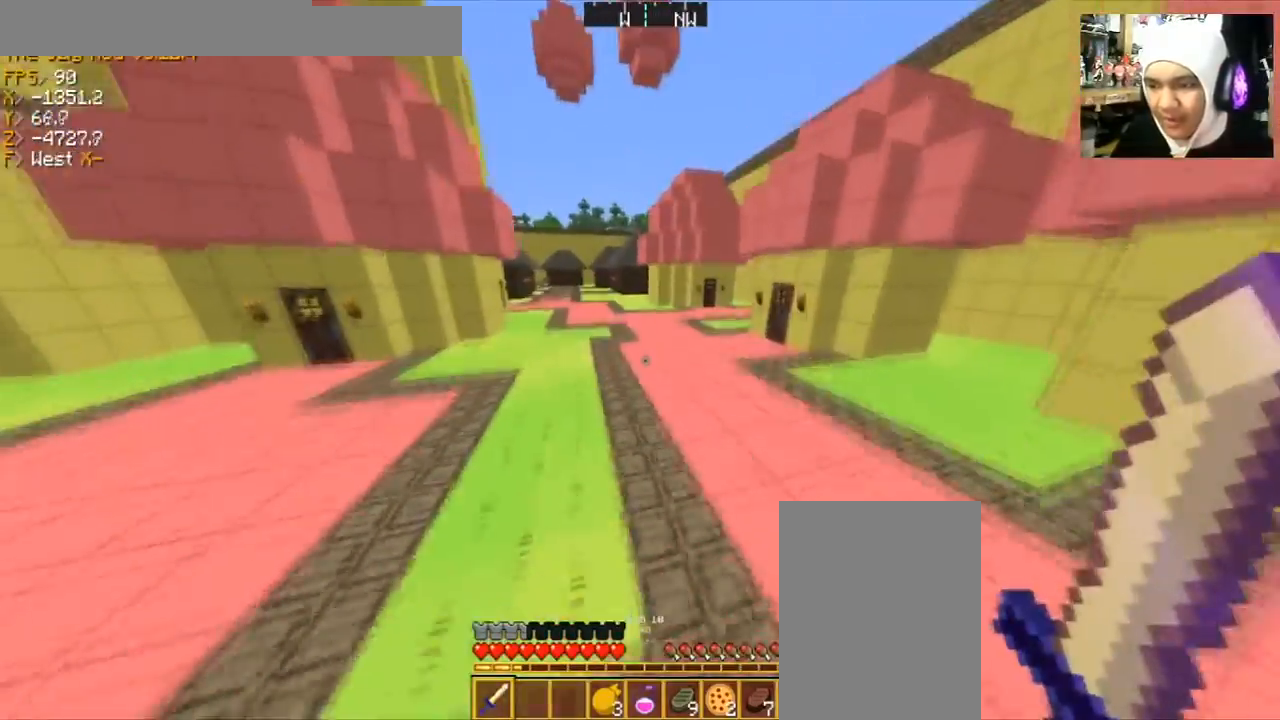
{"keys": ["d", "space", "w"], "mouse": [], "events": [[100, "d", "down"]]}
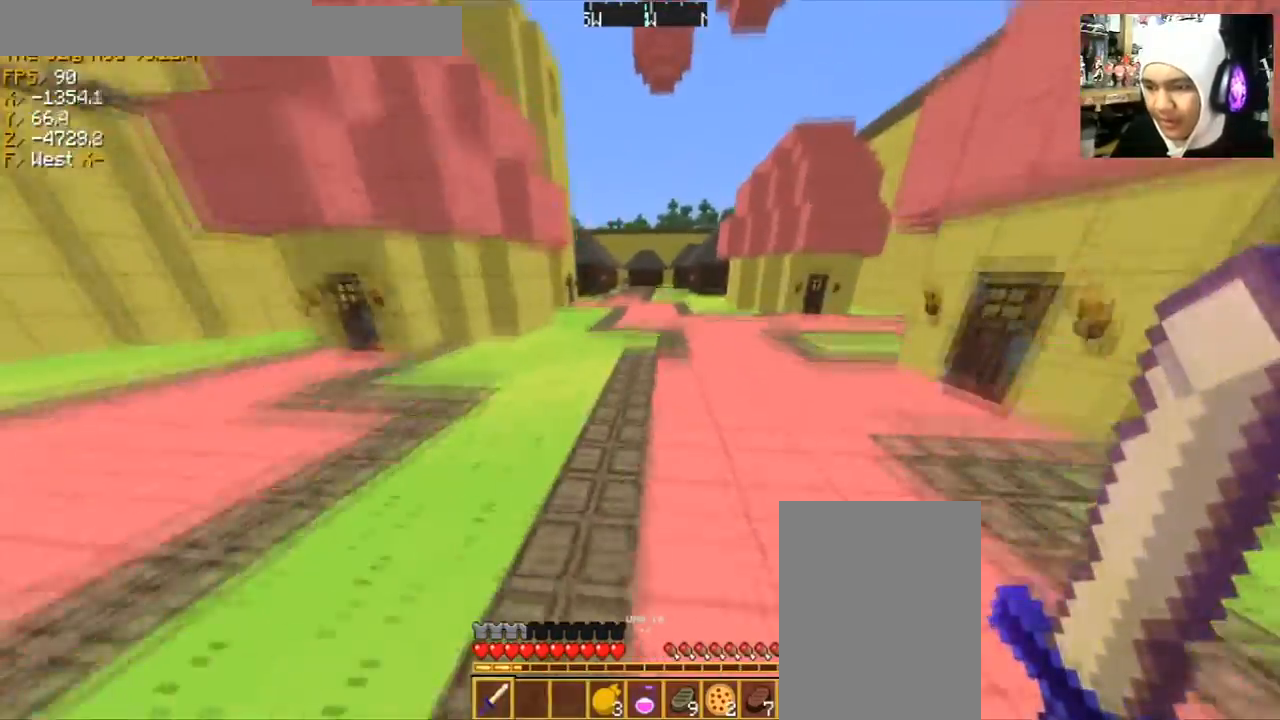
{"keys": ["d", "space", "w"], "mouse": [], "events": []}
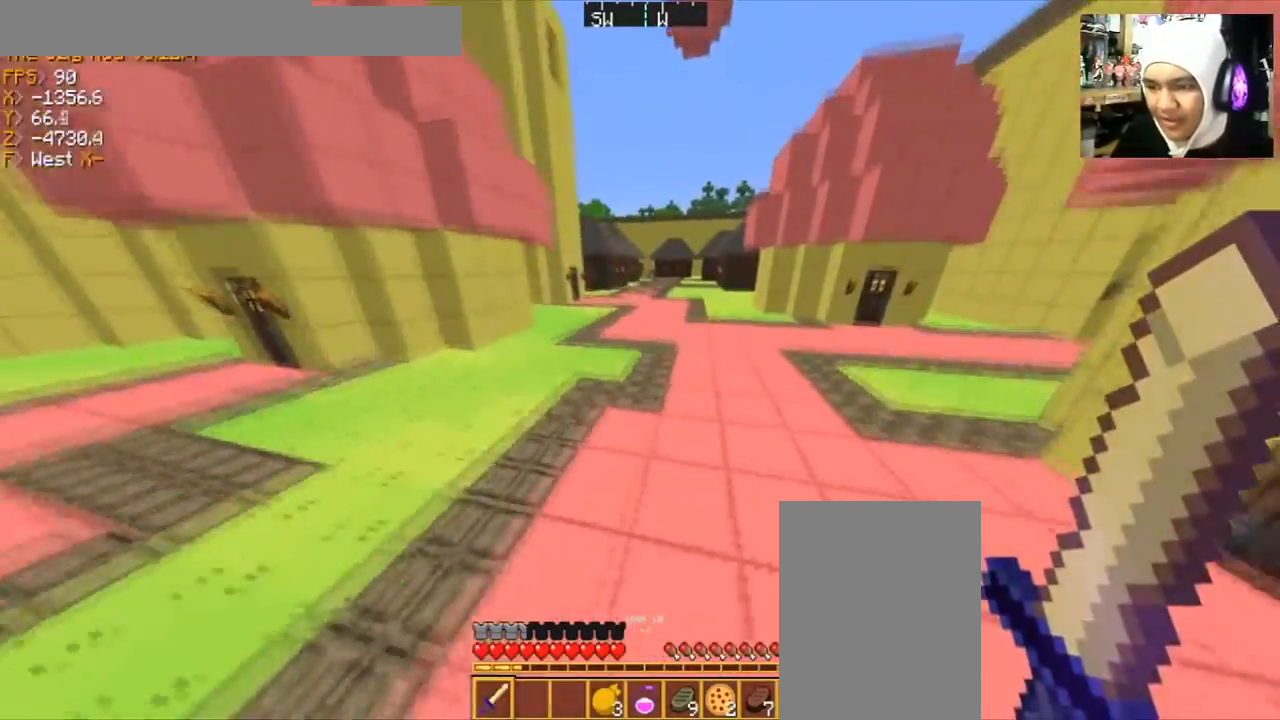
{"keys": ["space", "w"], "mouse": [], "events": [[67, "d", "up"]]}
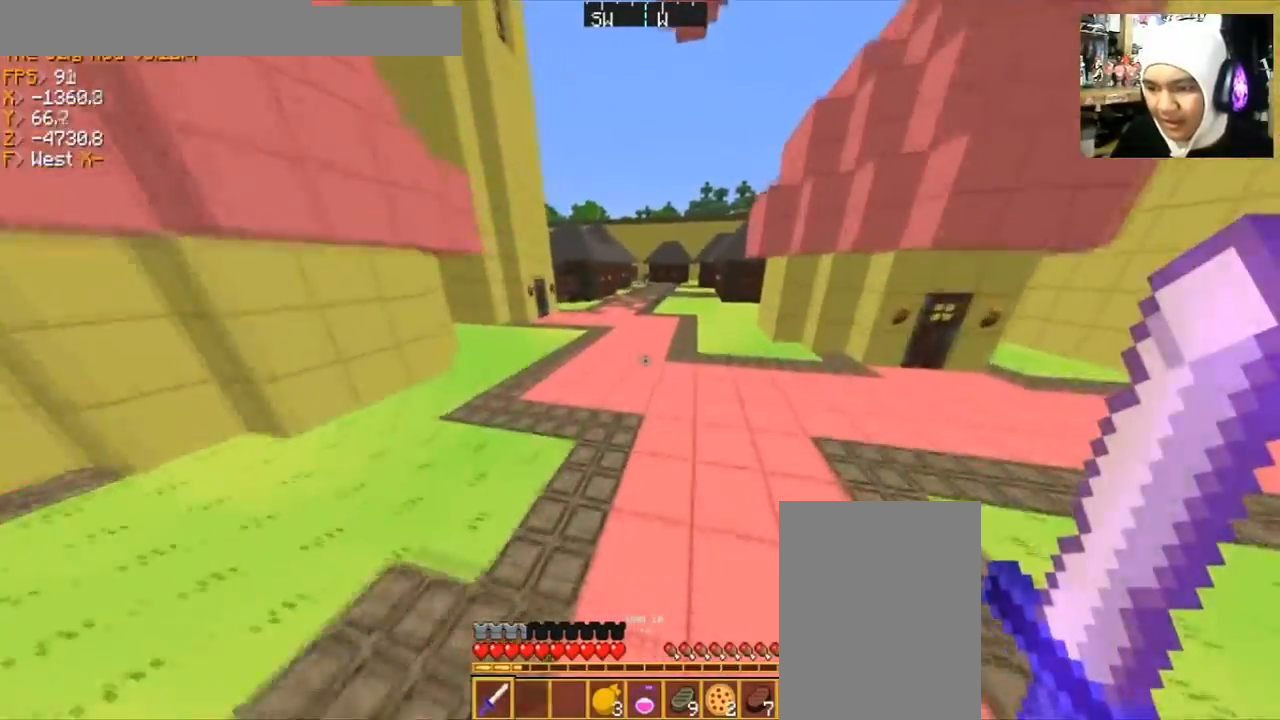
{"keys": ["space", "w"], "mouse": [], "events": []}
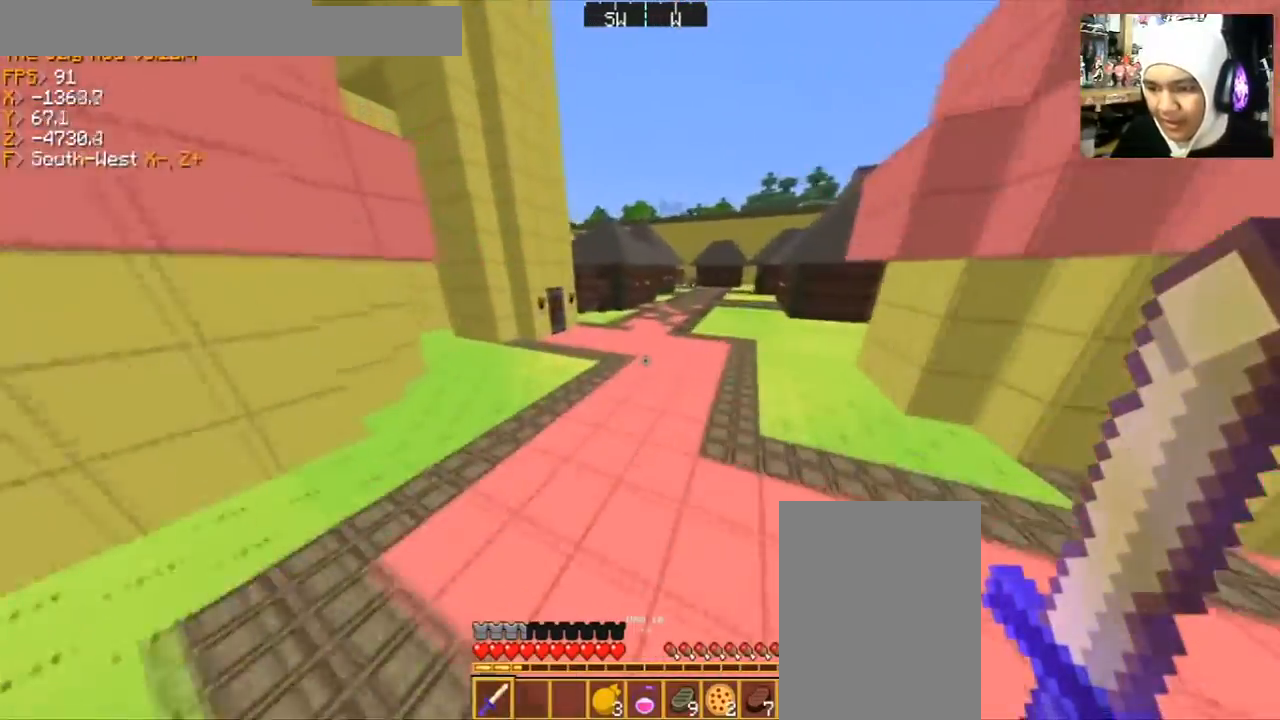
{"keys": ["a", "space", "w"], "mouse": [], "events": [[367, "a", "down"]]}
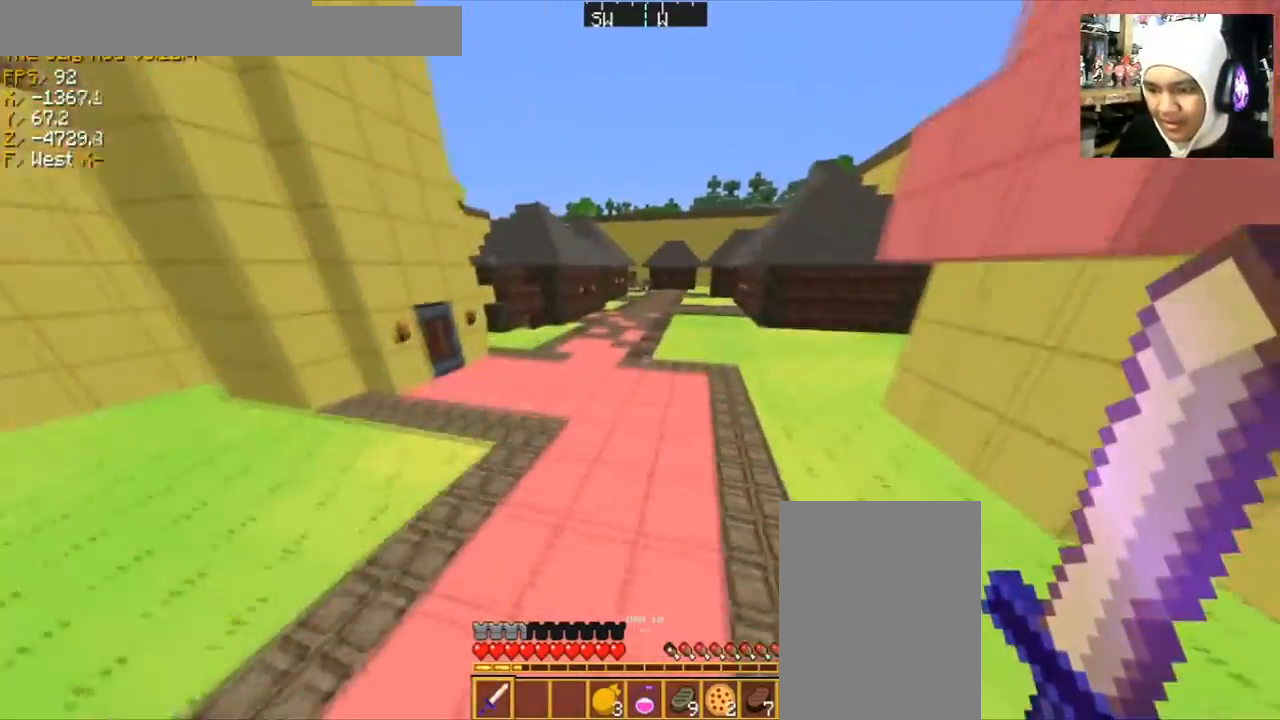
{"keys": ["a", "space", "w"], "mouse": [], "events": []}
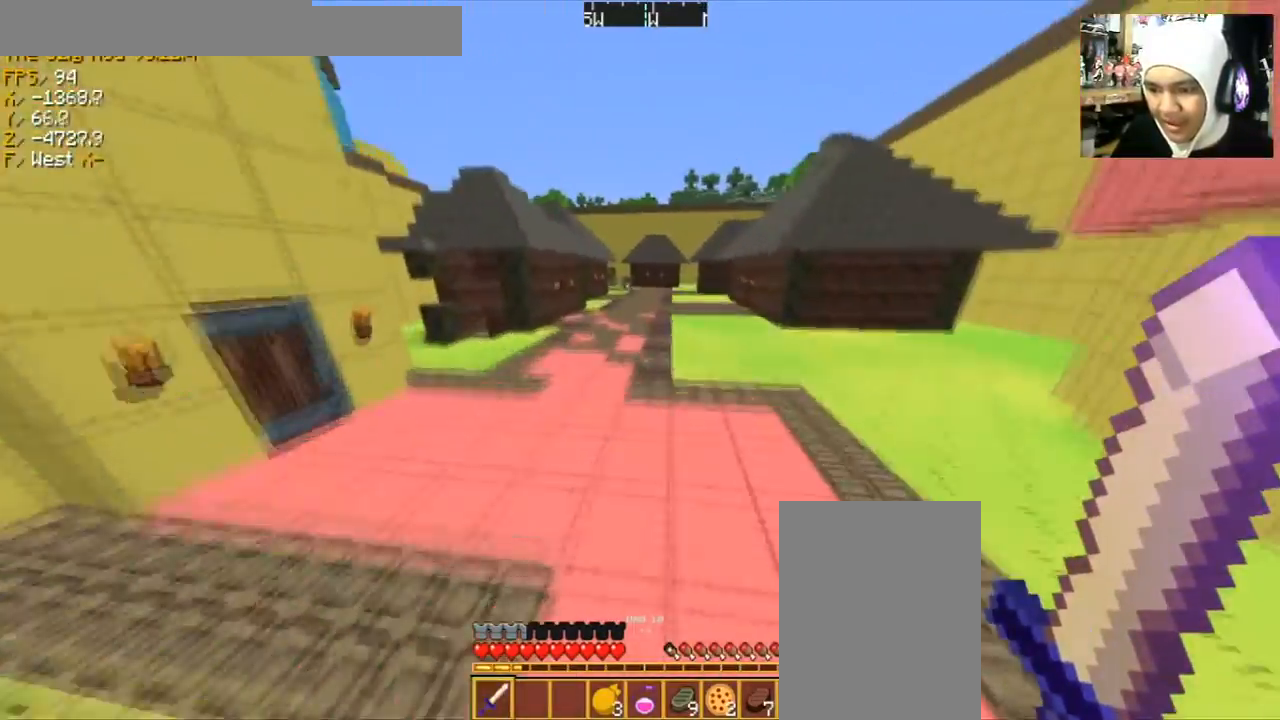
{"keys": ["a", "space", "w"], "mouse": [], "events": []}
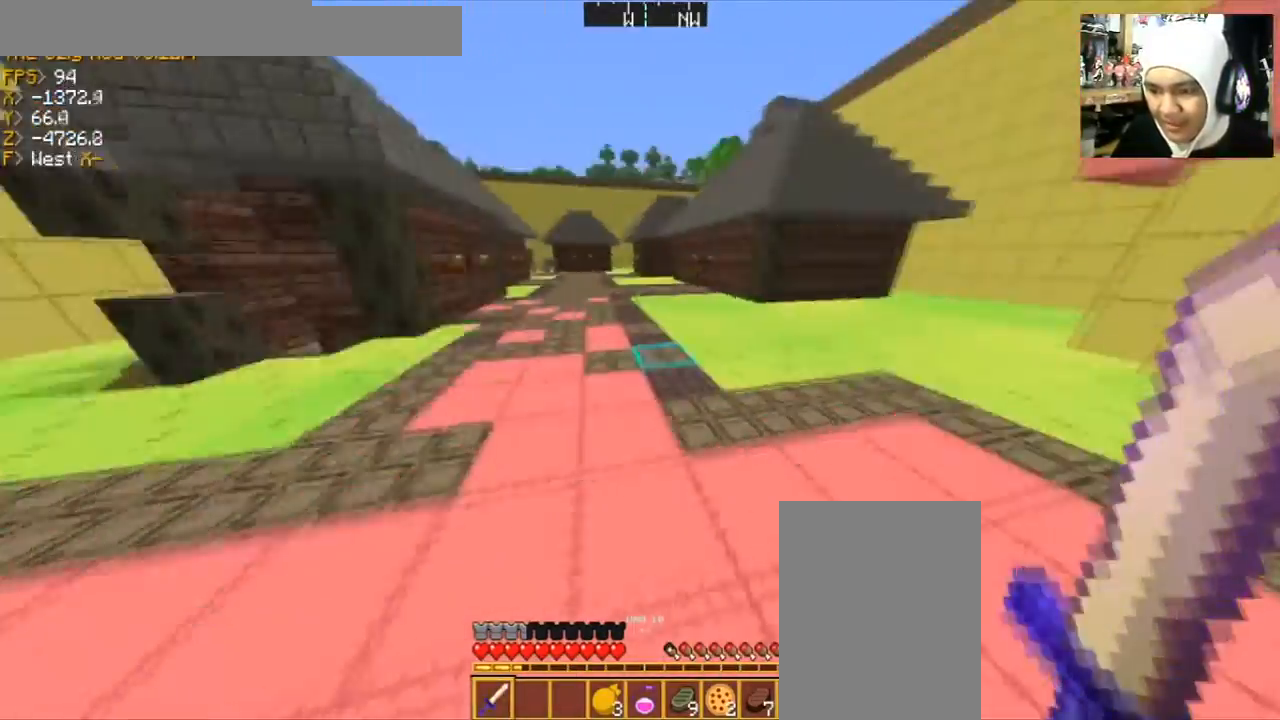
{"keys": ["w"], "mouse": [], "events": [[367, "space", "up"], [467, "a", "up"]]}
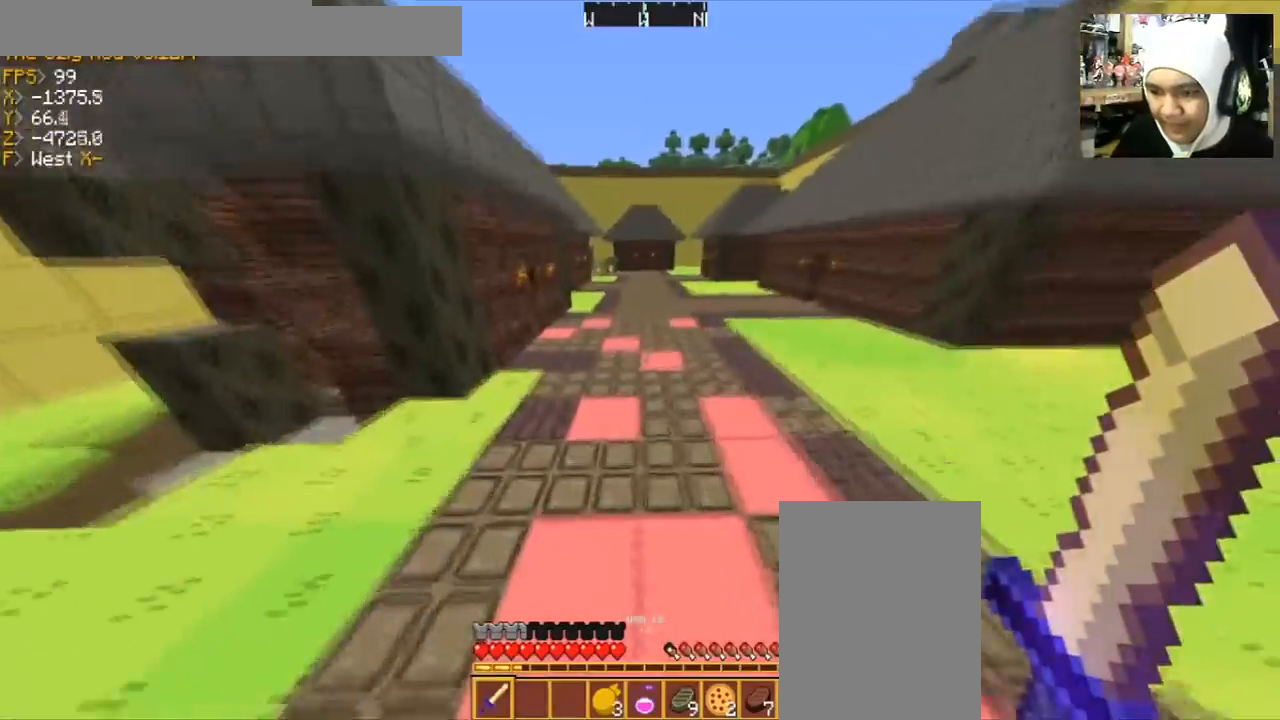
{"keys": ["d", "w"], "mouse": [], "events": [[67, "w", "up"], [334, "w", "down"], [401, "d", "down"]]}
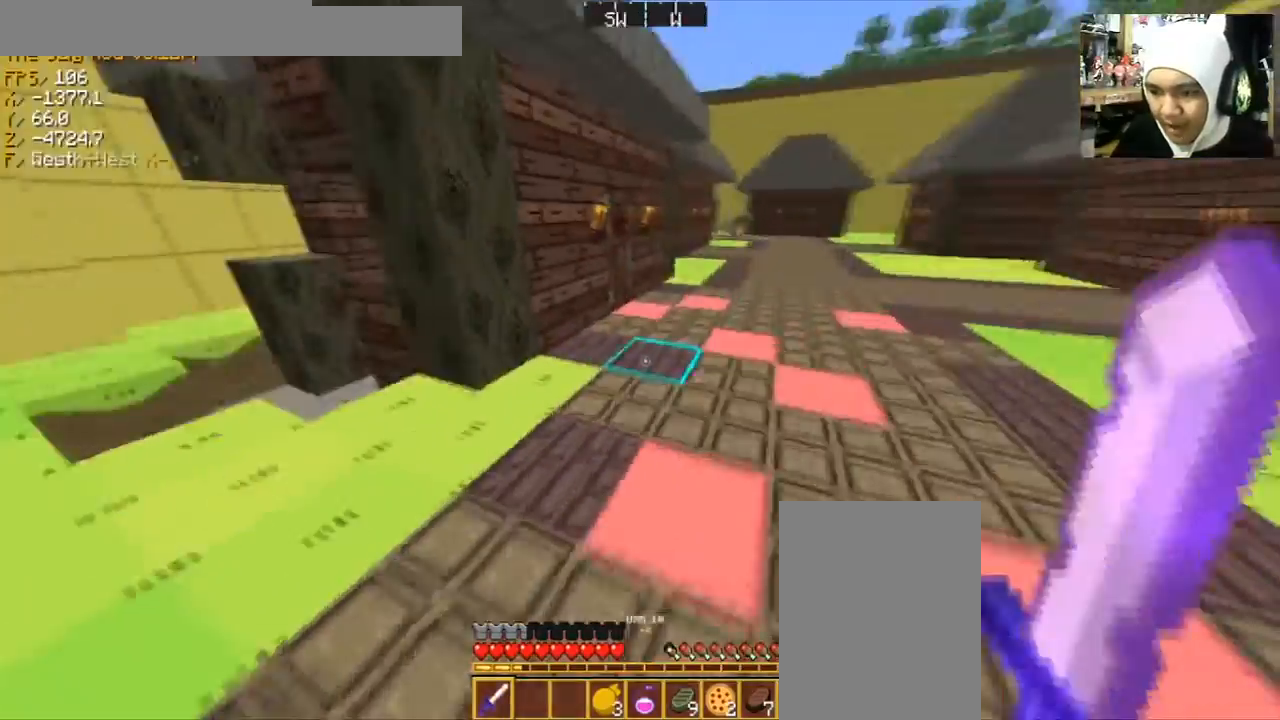
{"keys": ["a", "w"], "mouse": [], "events": [[200, "d", "up"], [367, "a", "down"]]}
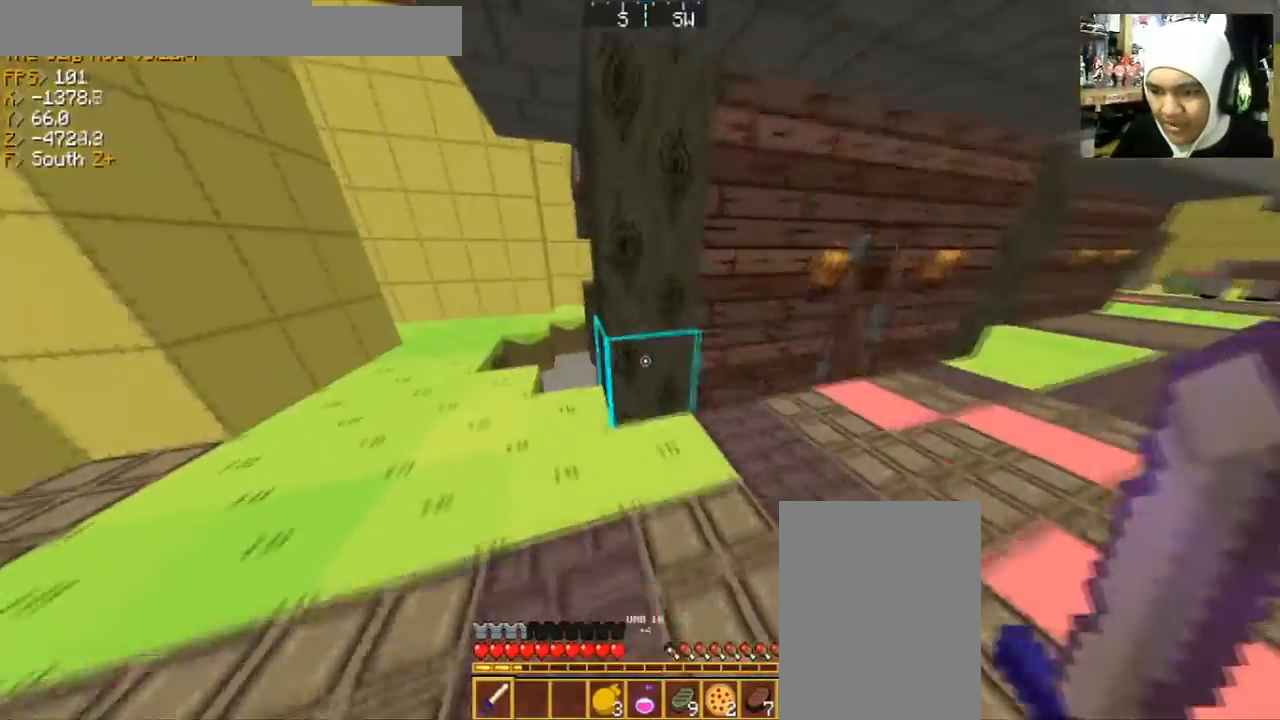
{"keys": ["a", "w"], "mouse": [], "events": []}
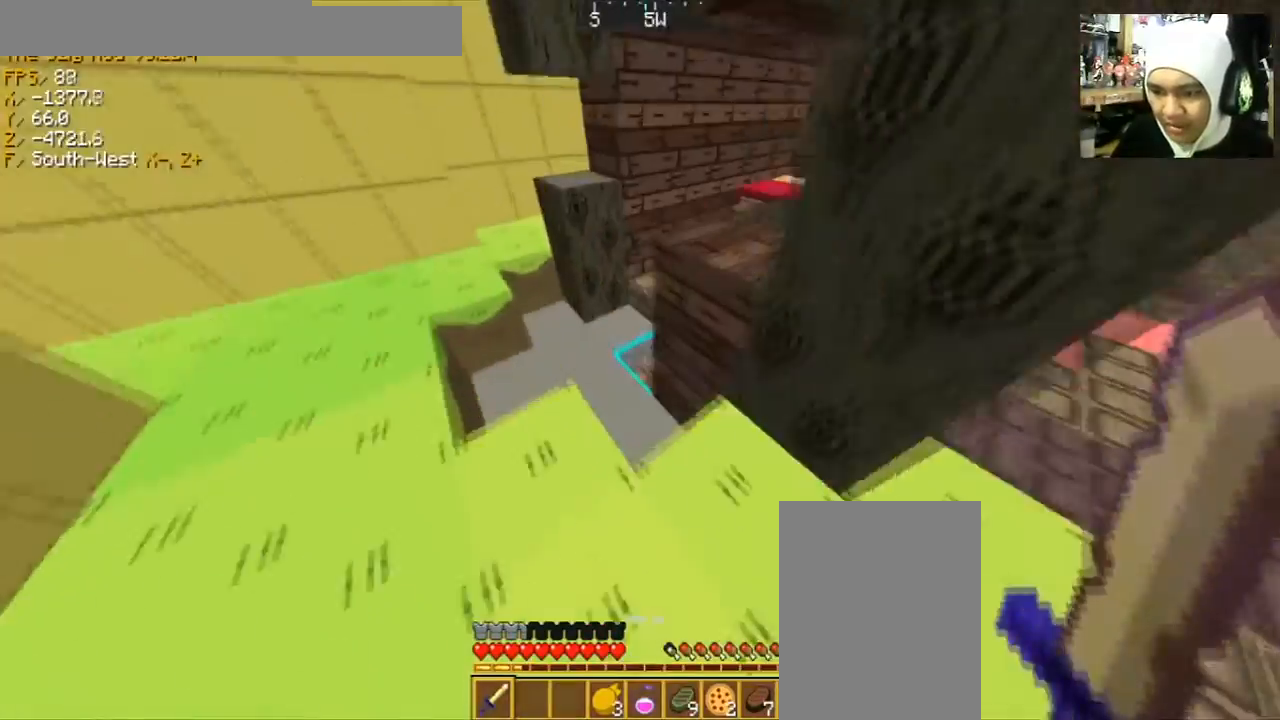
{"keys": ["a"], "mouse": [], "events": [[33, "a", "up"], [33, "w", "up"], [467, "a", "down"]]}
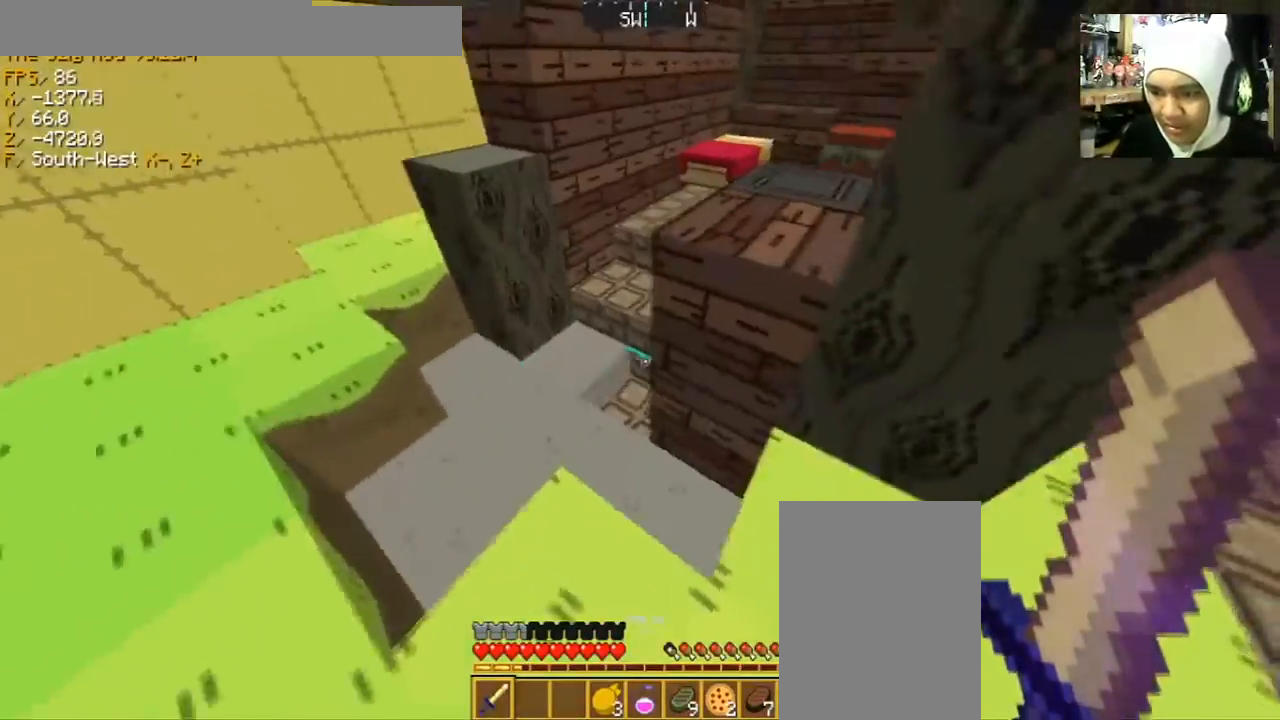
{"keys": ["d"], "mouse": [], "events": [[267, "a", "up"], [501, "d", "down"]]}
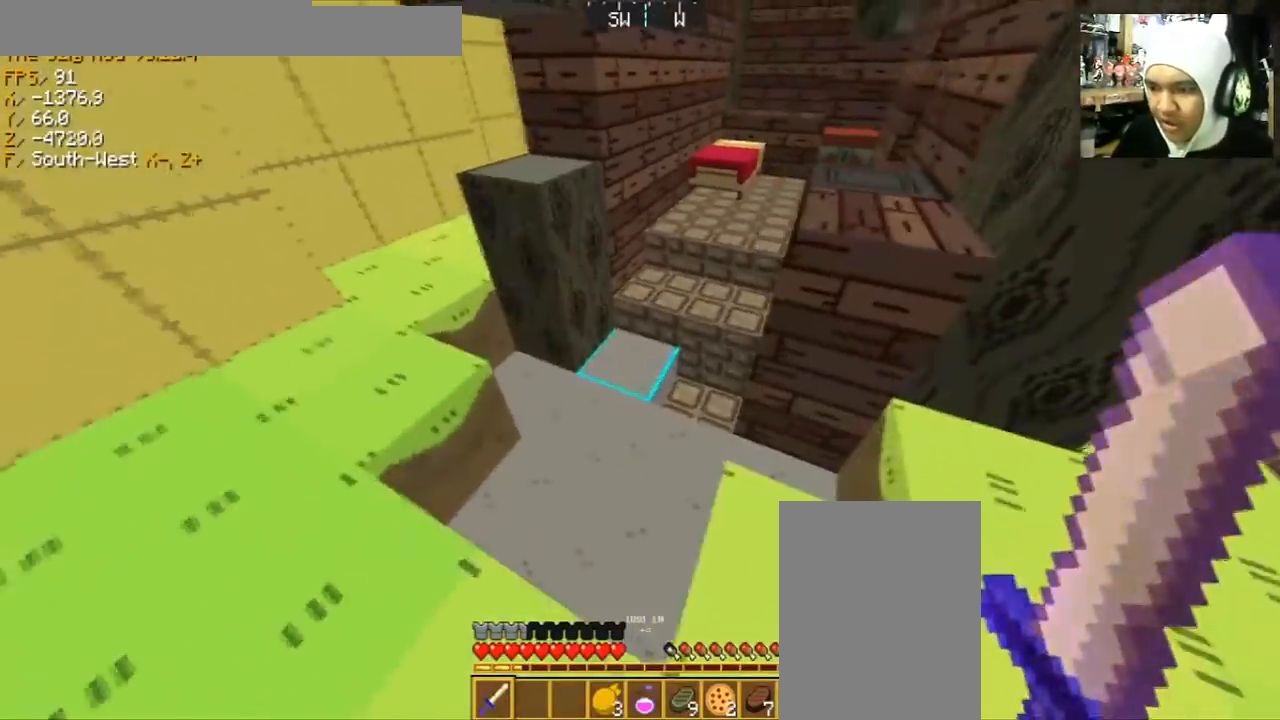
{"keys": ["d"], "mouse": [], "events": [[67, "w", "down"], [467, "w", "up"]]}
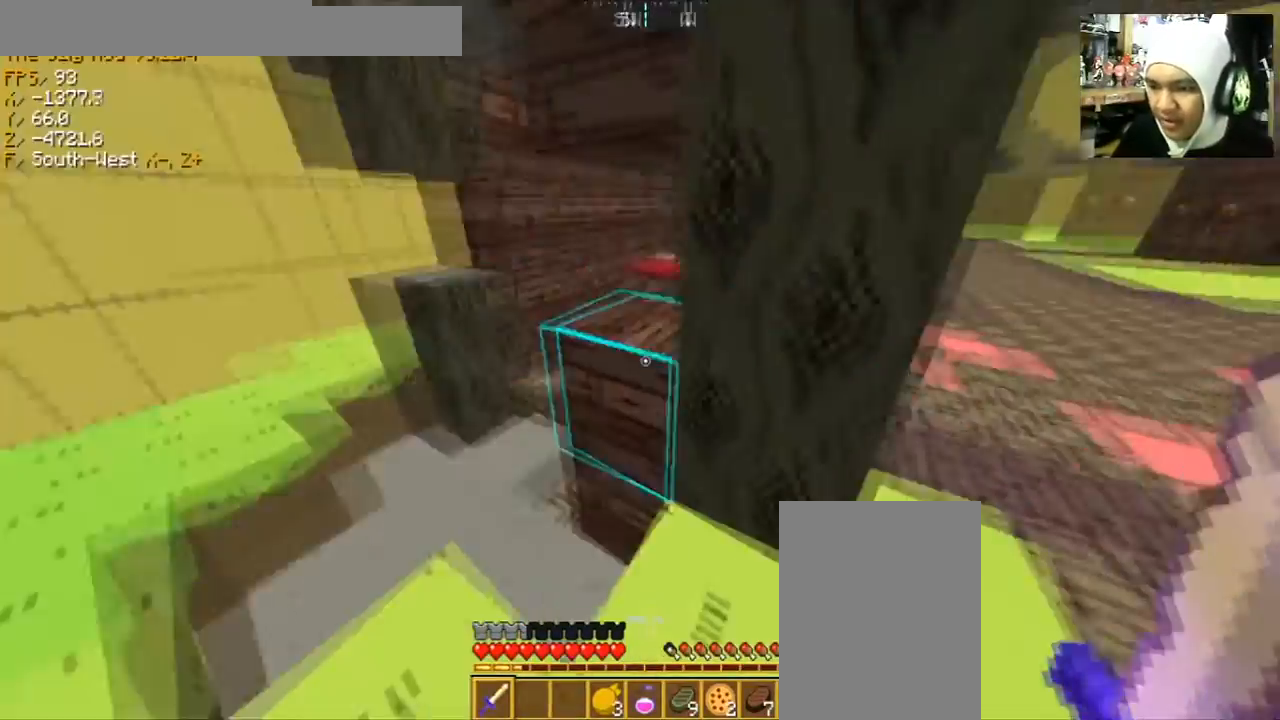
{"keys": ["d", "w"], "mouse": [], "events": [[167, "d", "up"], [367, "d", "down"], [401, "w", "down"]]}
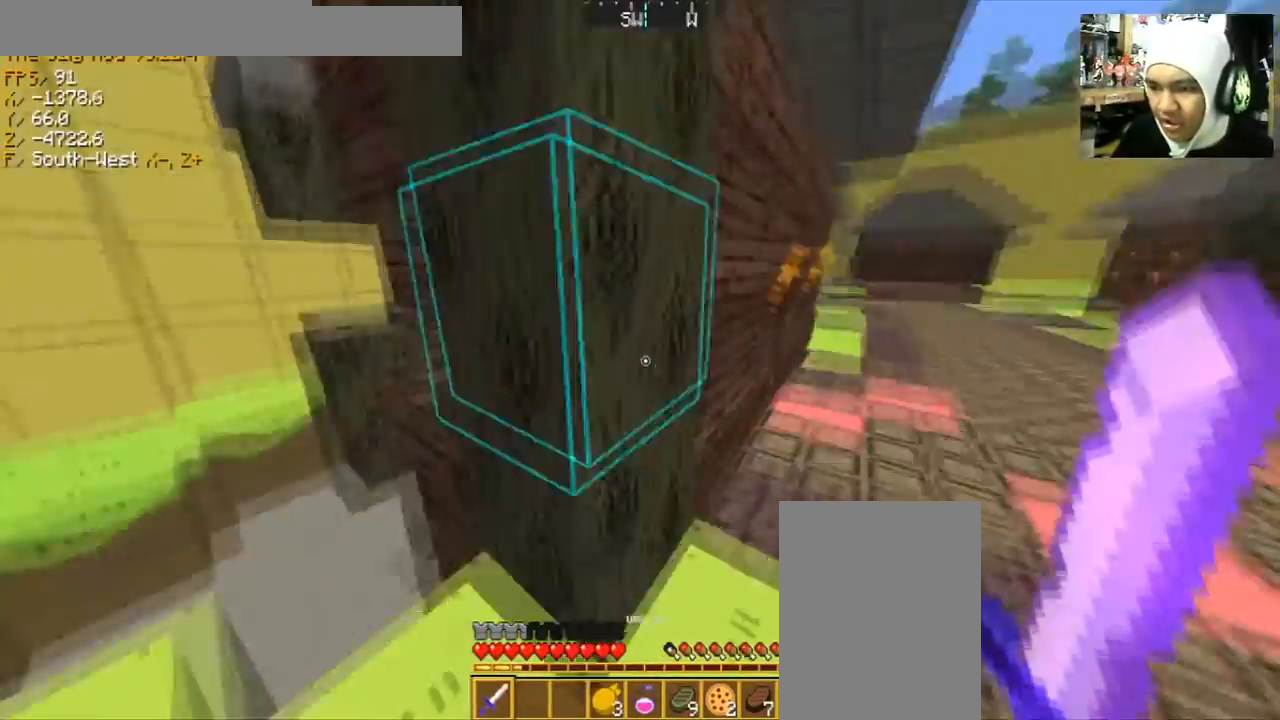
{"keys": ["d"], "mouse": [], "events": [[300, "w", "up"]]}
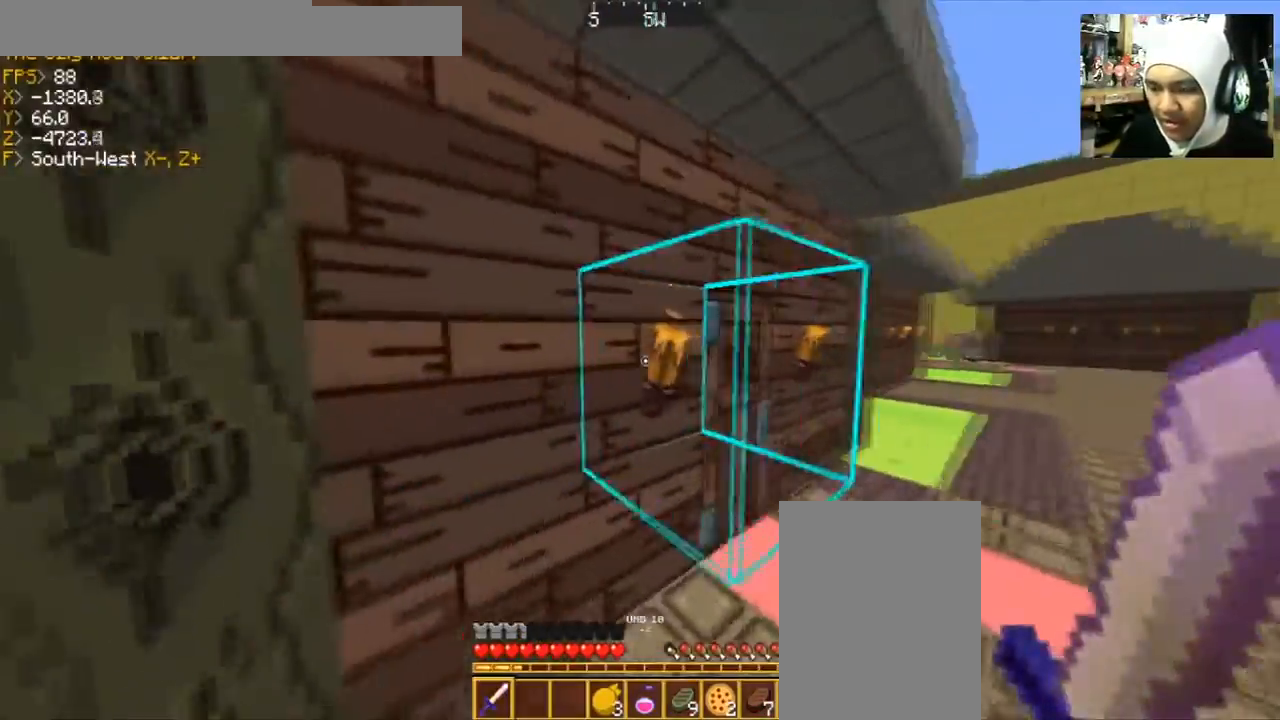
{"keys": ["d"], "mouse": [], "events": []}
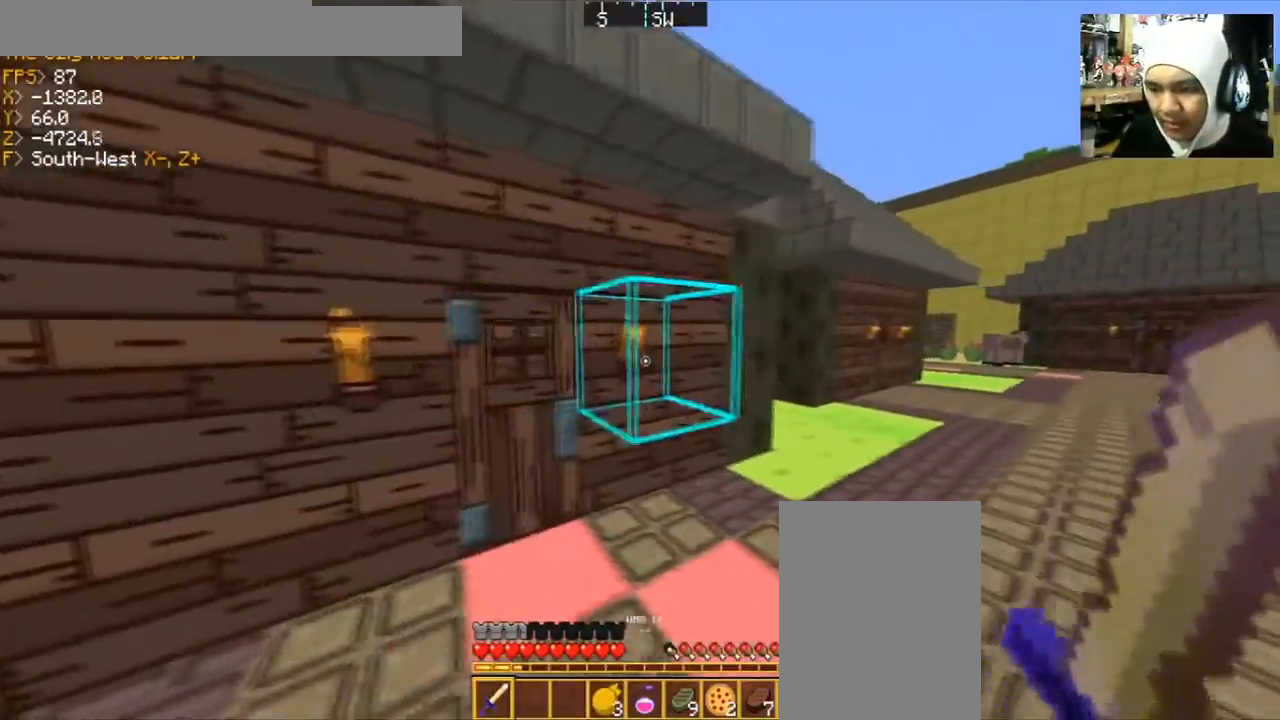
{"keys": ["d", "w"], "mouse": [], "events": [[67, "w", "down"]]}
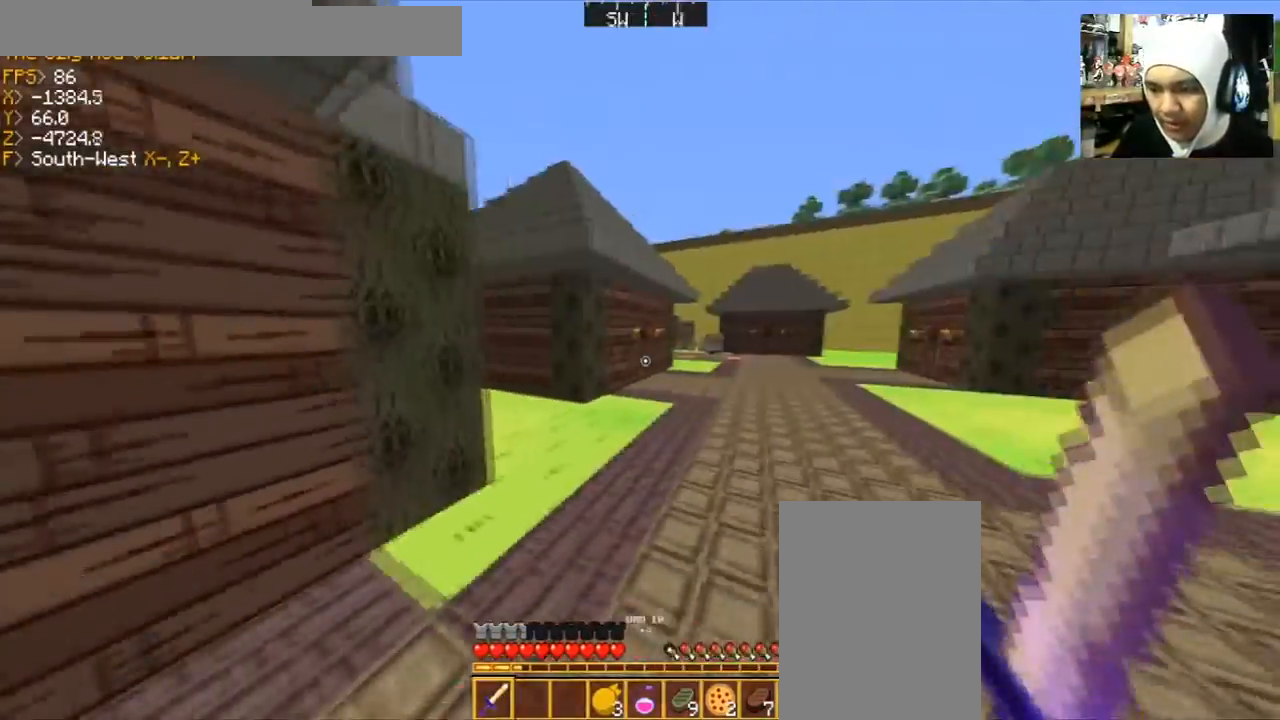
{"keys": ["d", "space", "w"], "mouse": [], "events": [[267, "space", "down"]]}
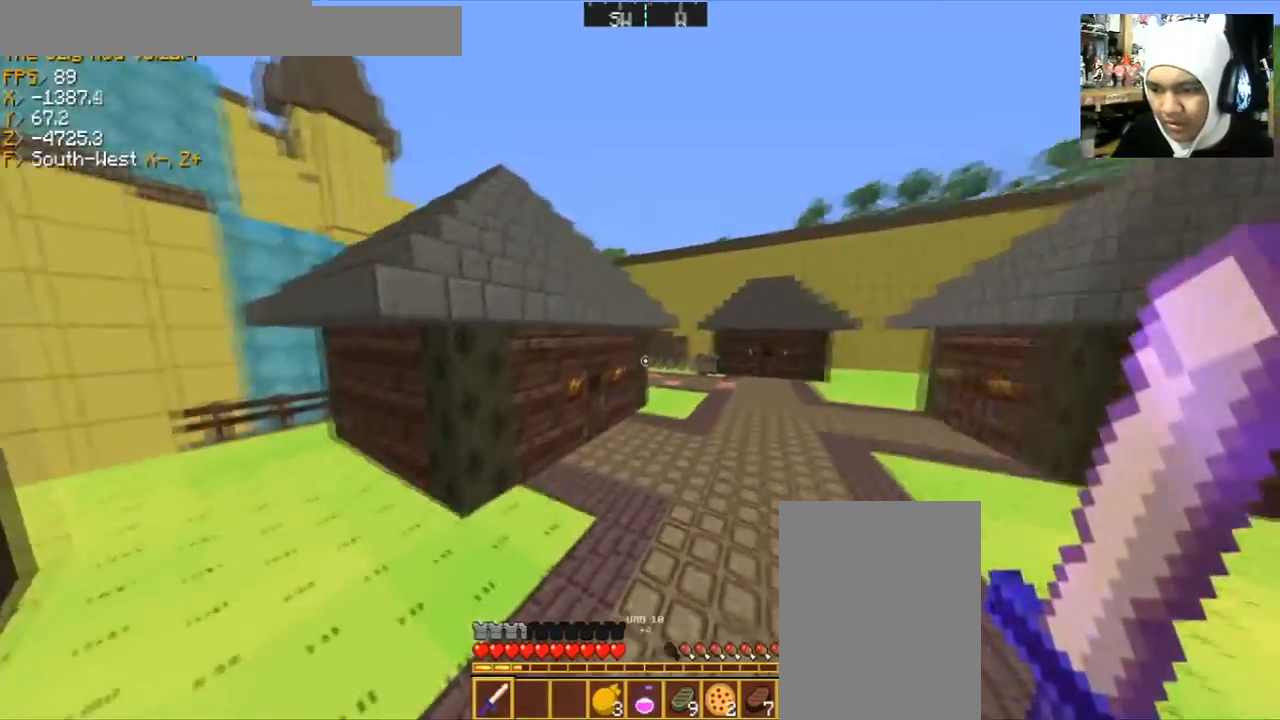
{"keys": ["d", "w"], "mouse": [], "events": [[434, "space", "up"]]}
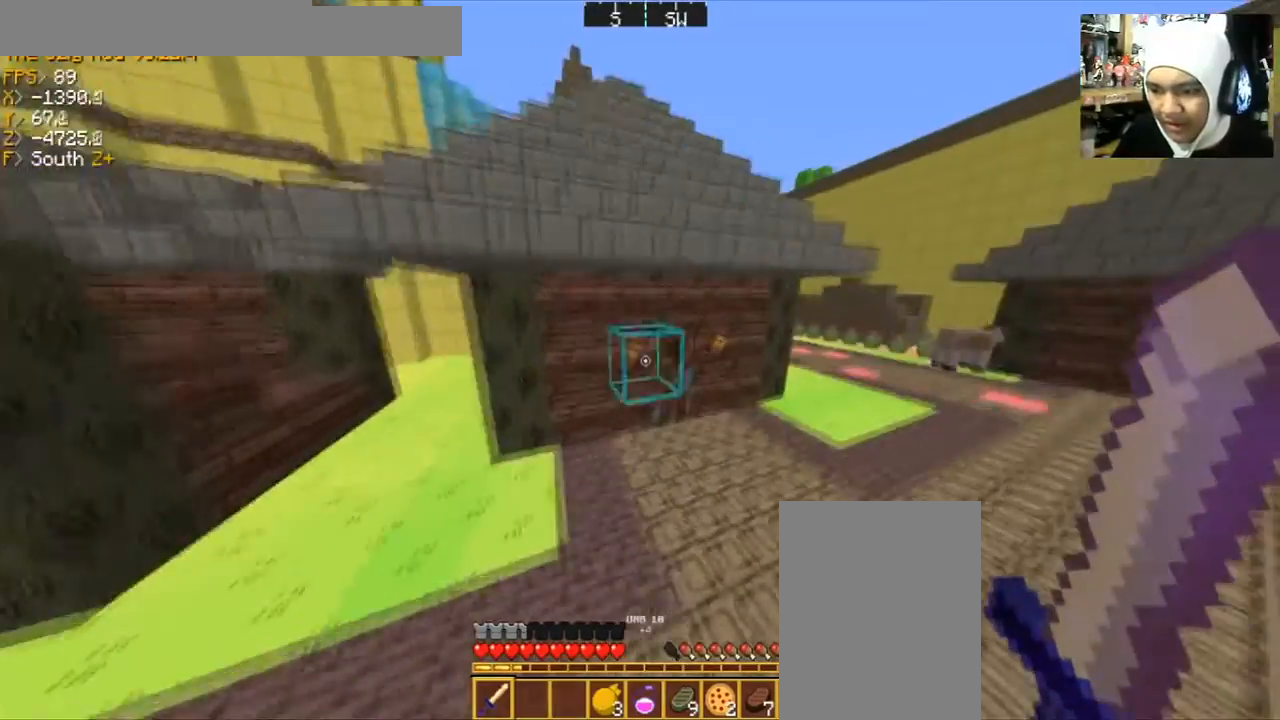
{"keys": ["w"], "mouse": [], "events": [[167, "d", "up"], [301, "a", "down"], [301, "mouse_right", "down"], [467, "a", "up"], [467, "mouse_right", "up"]]}
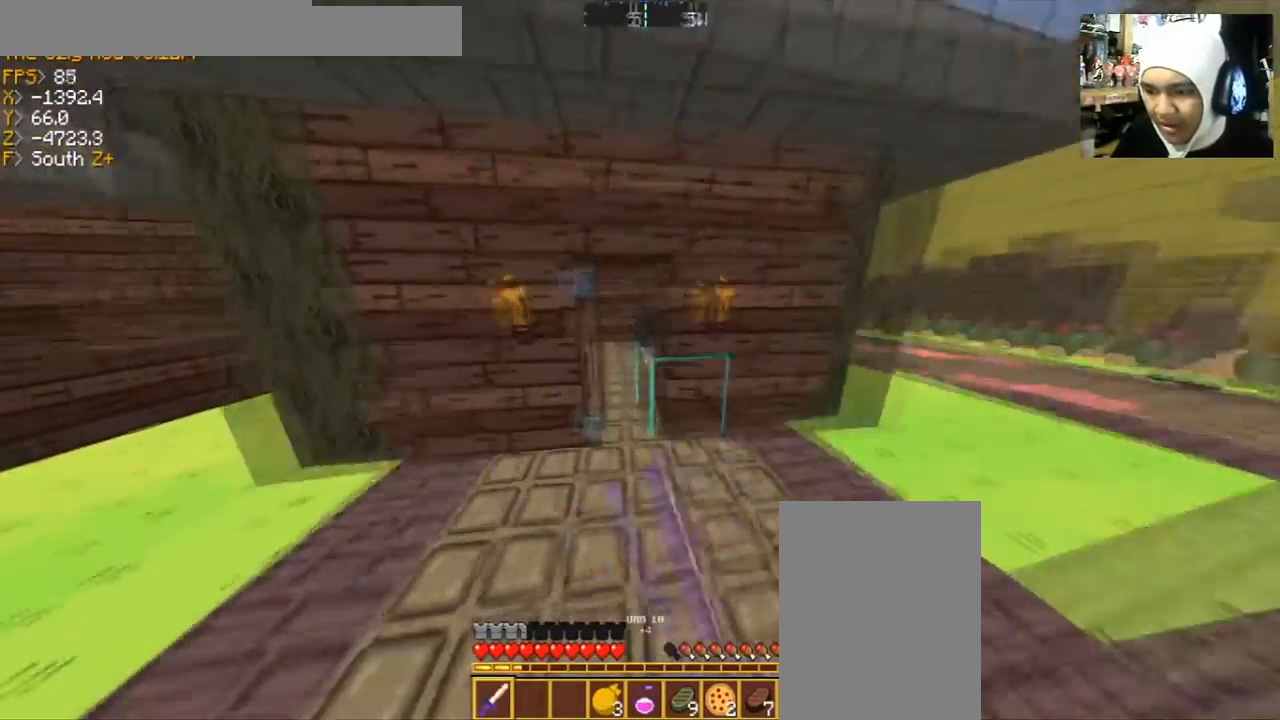
{"keys": ["d", "w"], "mouse": [], "events": [[300, "a", "down"], [333, "a", "up"], [467, "d", "down"]]}
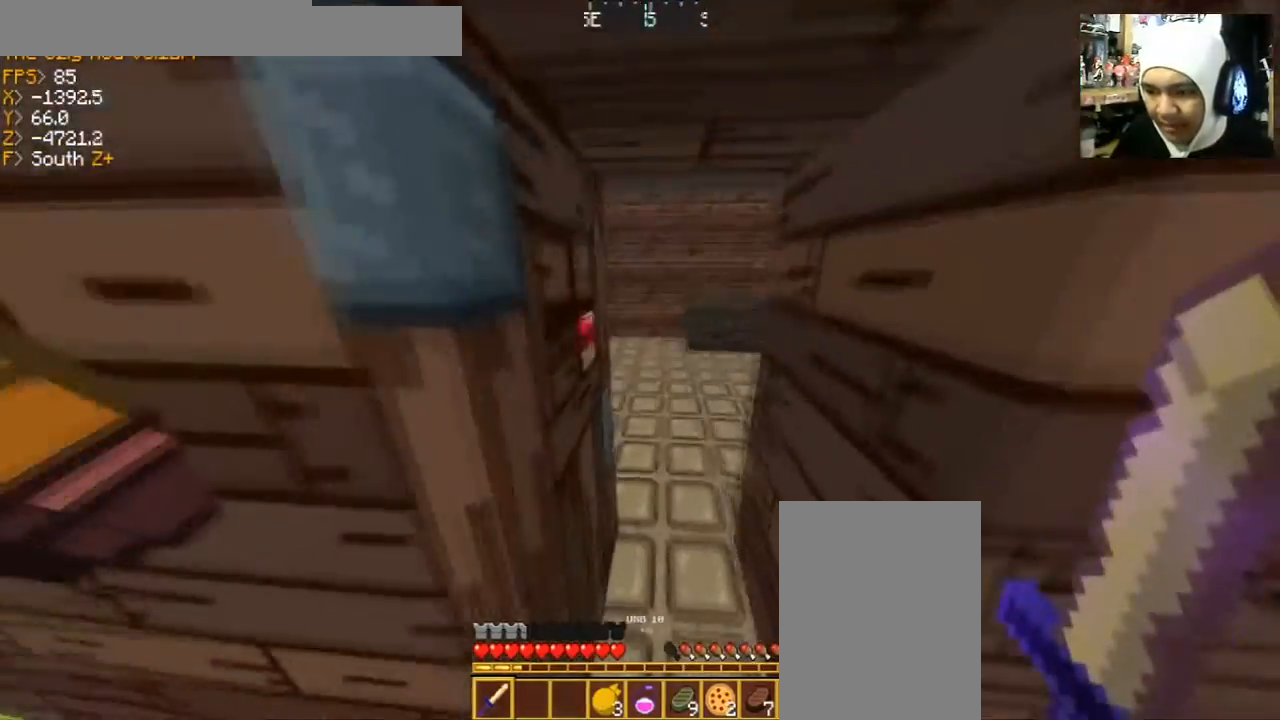
{"keys": [], "mouse": [], "events": [[267, "d", "up"], [434, "w", "up"]]}
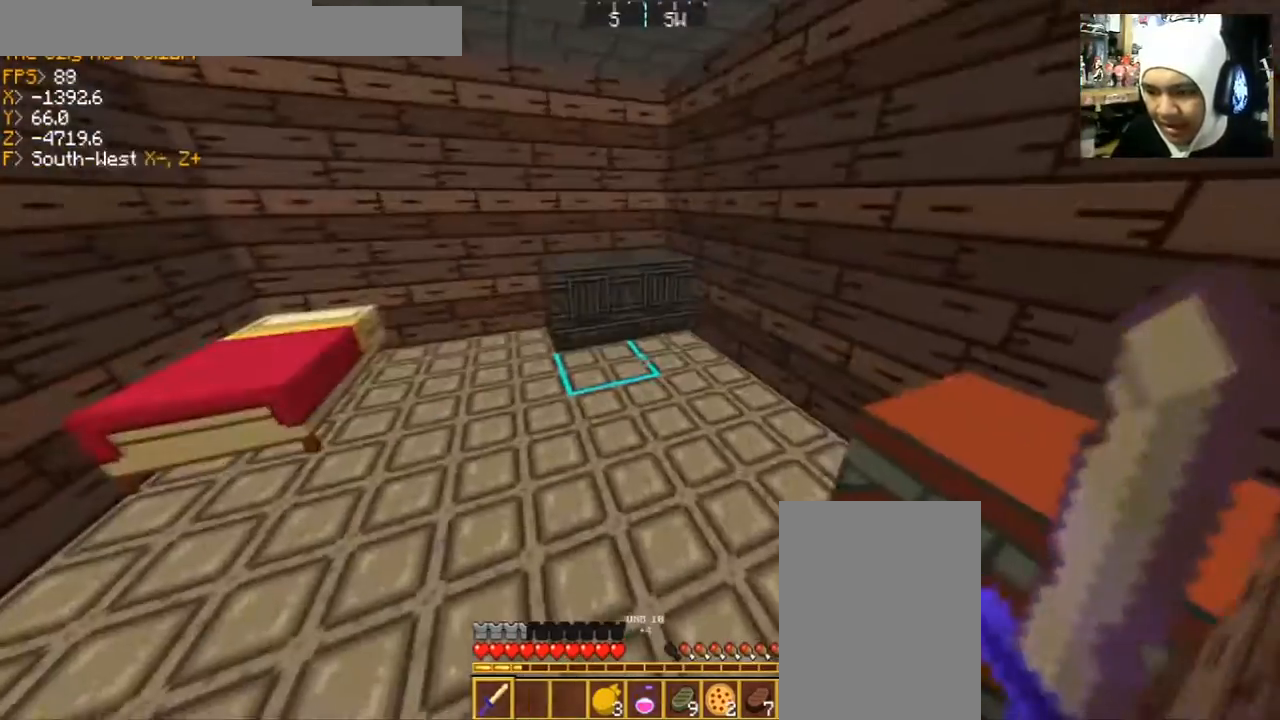
{"keys": [], "mouse": [], "events": []}
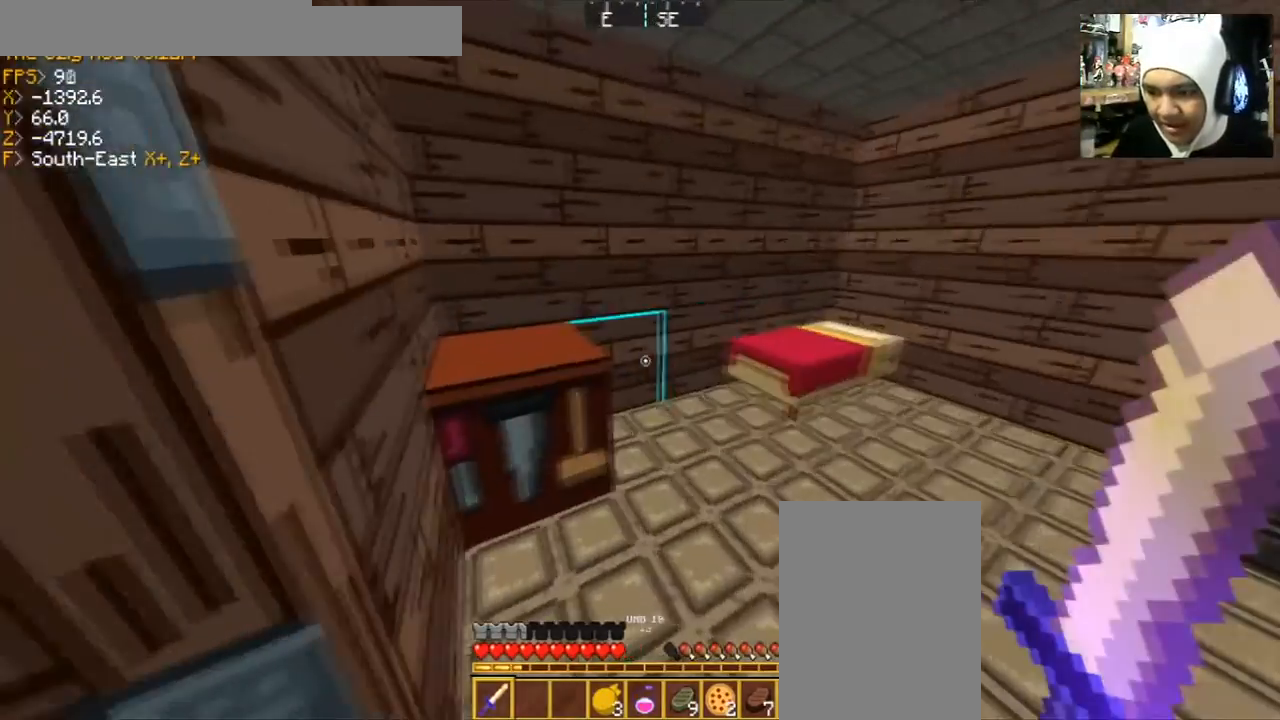
{"keys": [], "mouse": ["right"], "events": [[434, "mouse_right", "down"]]}